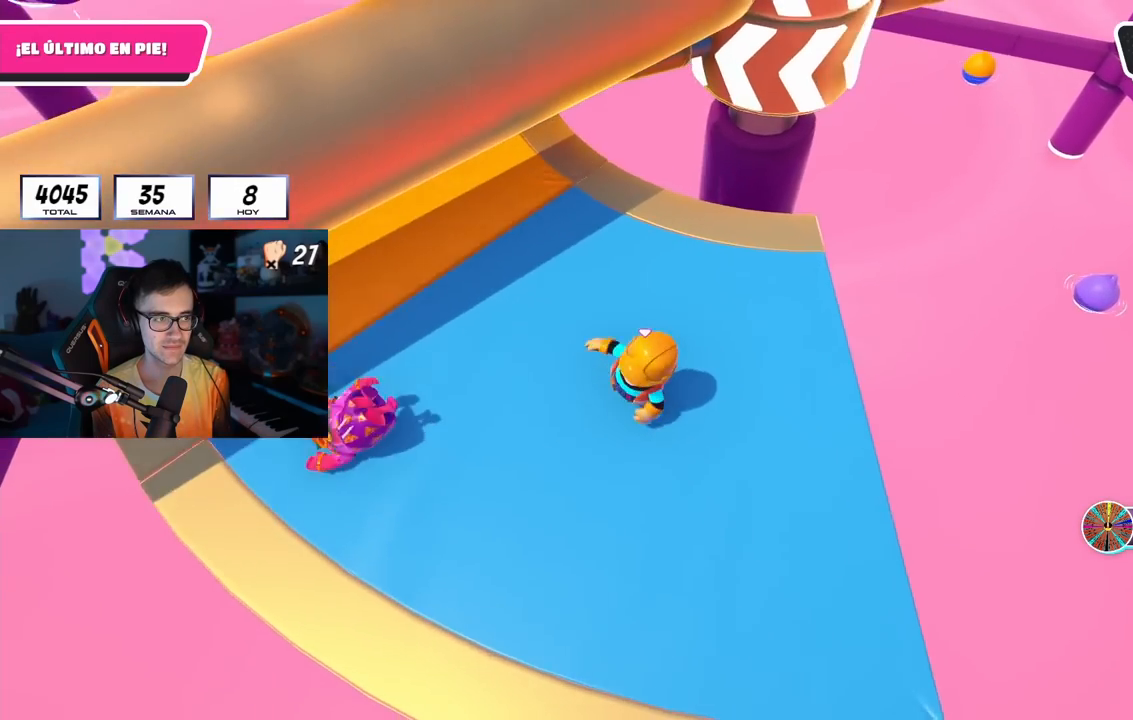
Gameplay with a controller (PlayStation layout); each line is a JSON object with the inputs held at the frame after it. "events" lists button and stick changes between this image and that frame as [ms after this image, input, new state], when the widget could be followed in between. Not read: R1.
{"buttons": [], "left_stick": "up-left", "right_stick": "center", "events": [[50, "left_stick", "up"], [200, "CROSS", "down"], [367, "left_stick", "up-left"], [383, "CROSS", "up"]]}
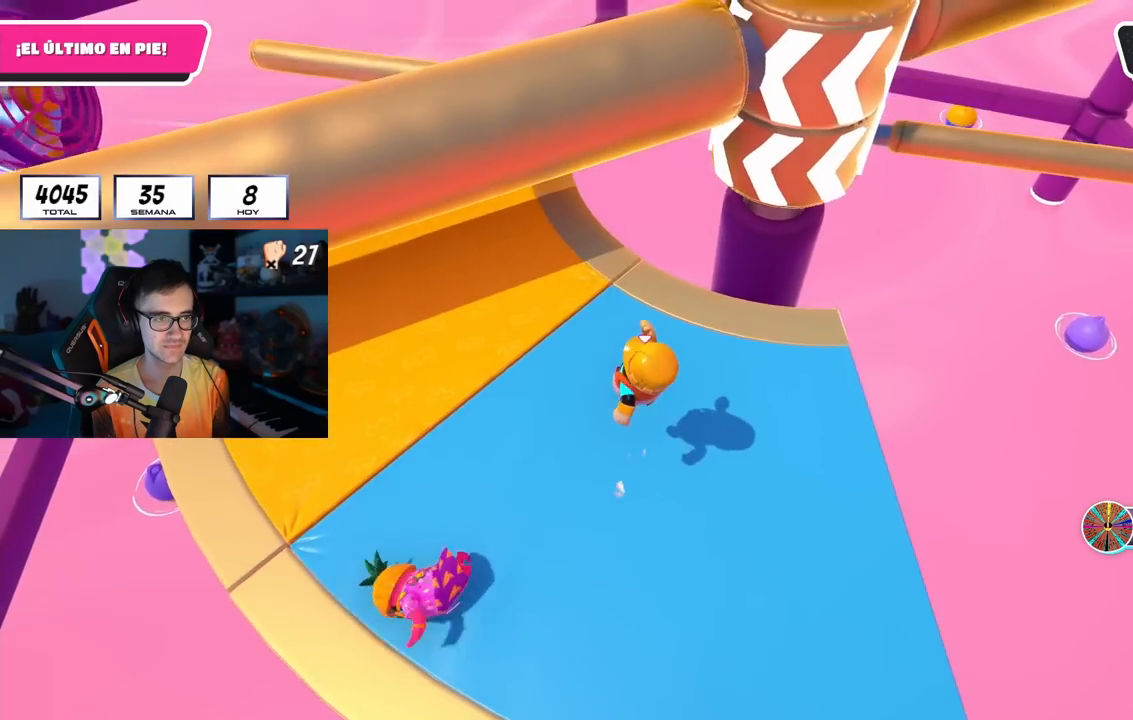
{"buttons": [], "left_stick": "right", "right_stick": "center", "events": [[83, "left_stick", "up-right"], [433, "left_stick", "right"]]}
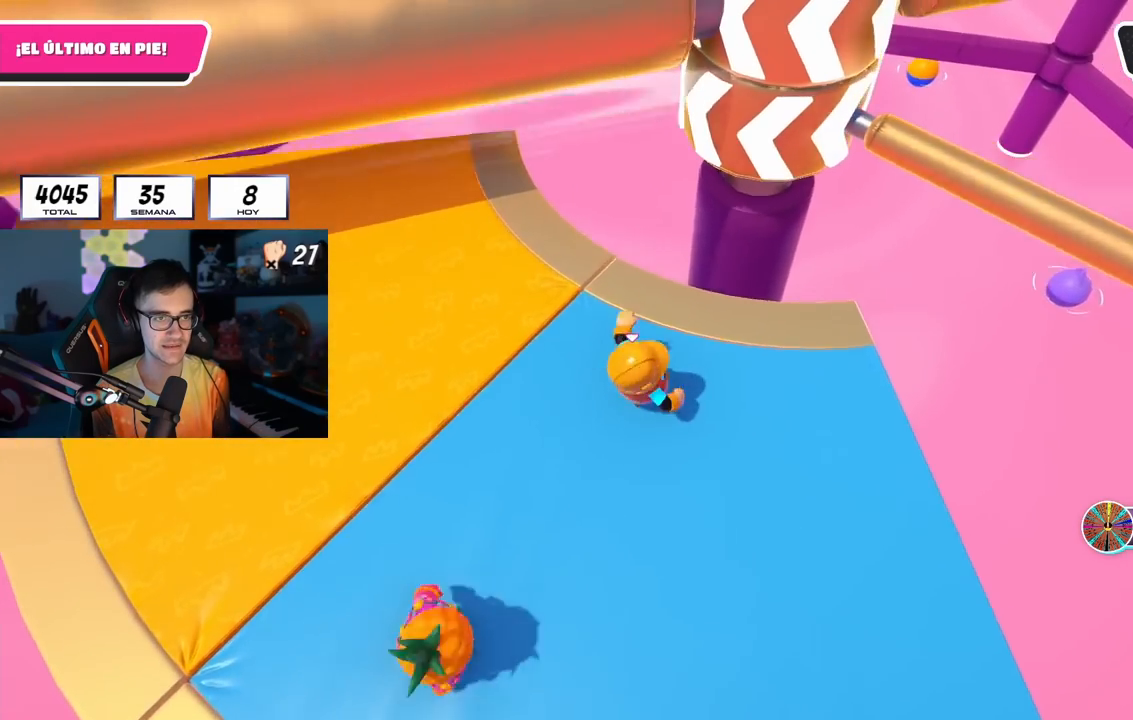
{"buttons": ["CROSS"], "left_stick": "up-left", "right_stick": "center", "events": [[133, "left_stick", "down-right"], [383, "left_stick", "down-left"], [450, "CROSS", "down"], [450, "left_stick", "up"], [500, "left_stick", "up-left"]]}
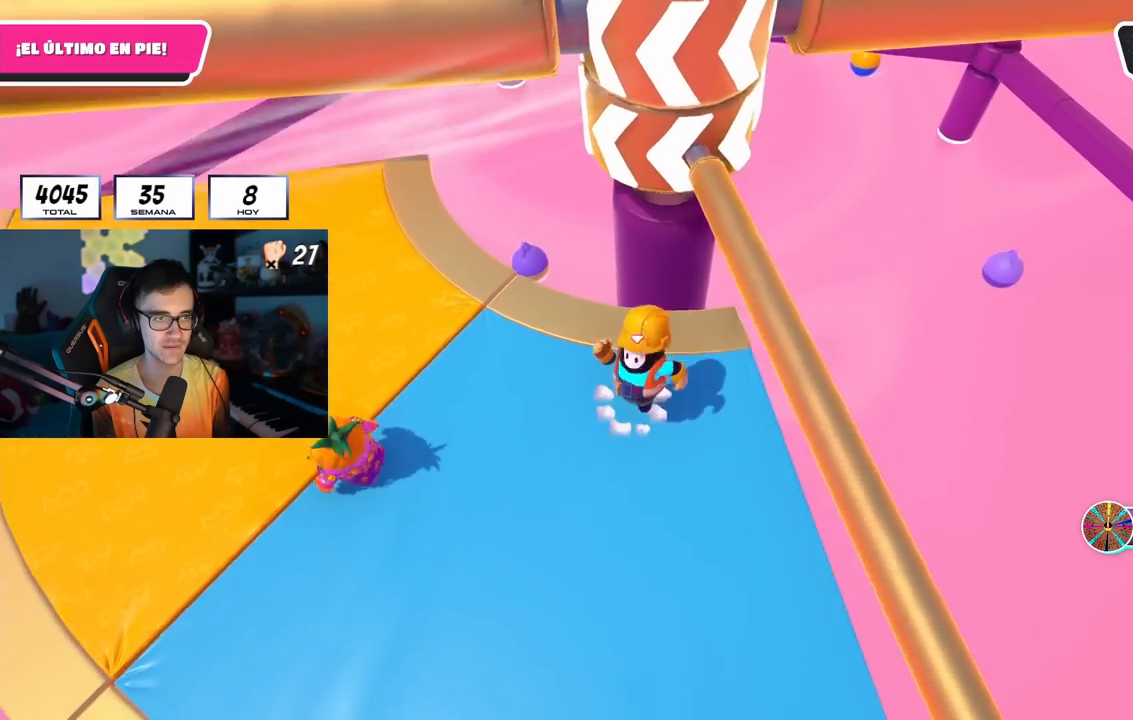
{"buttons": [], "left_stick": "up-left", "right_stick": "center", "events": [[100, "CROSS", "up"]]}
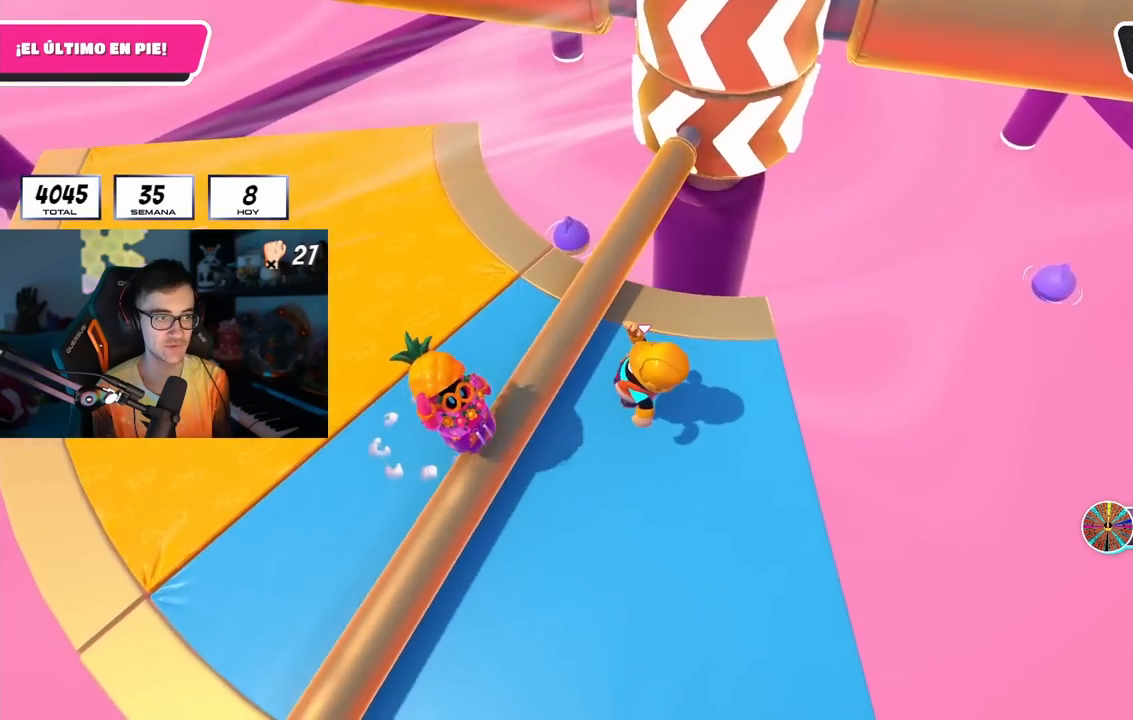
{"buttons": [], "left_stick": "left", "right_stick": "center", "events": [[133, "left_stick", "left"]]}
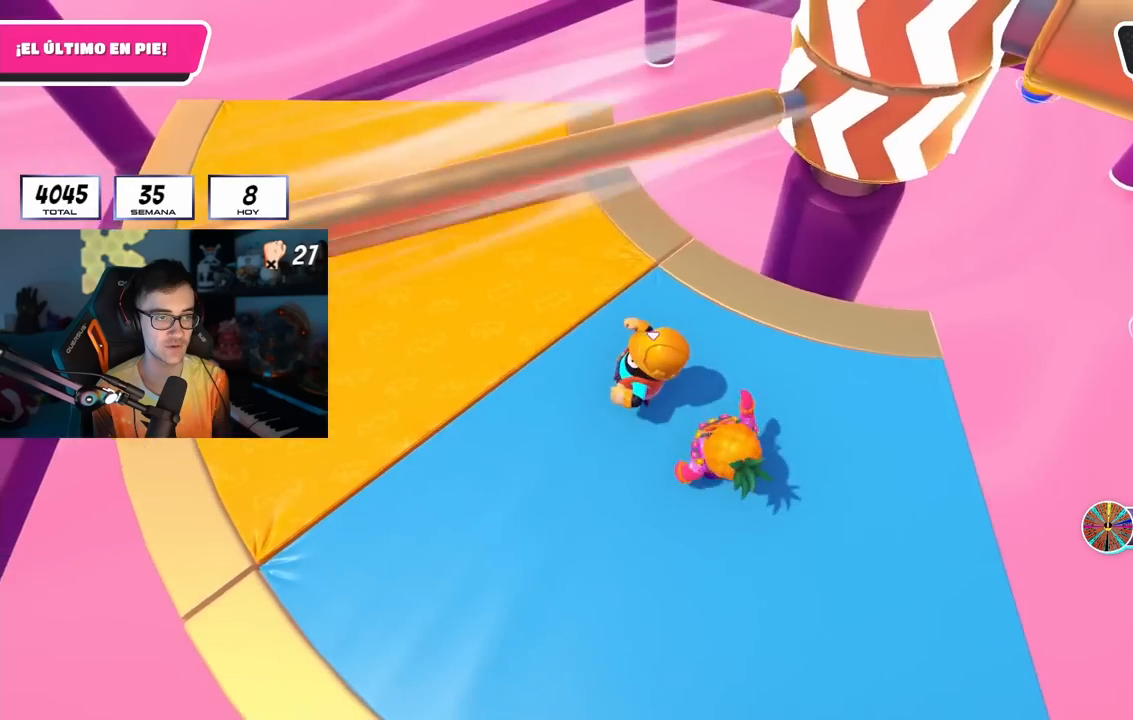
{"buttons": [], "left_stick": "left", "right_stick": "center", "events": []}
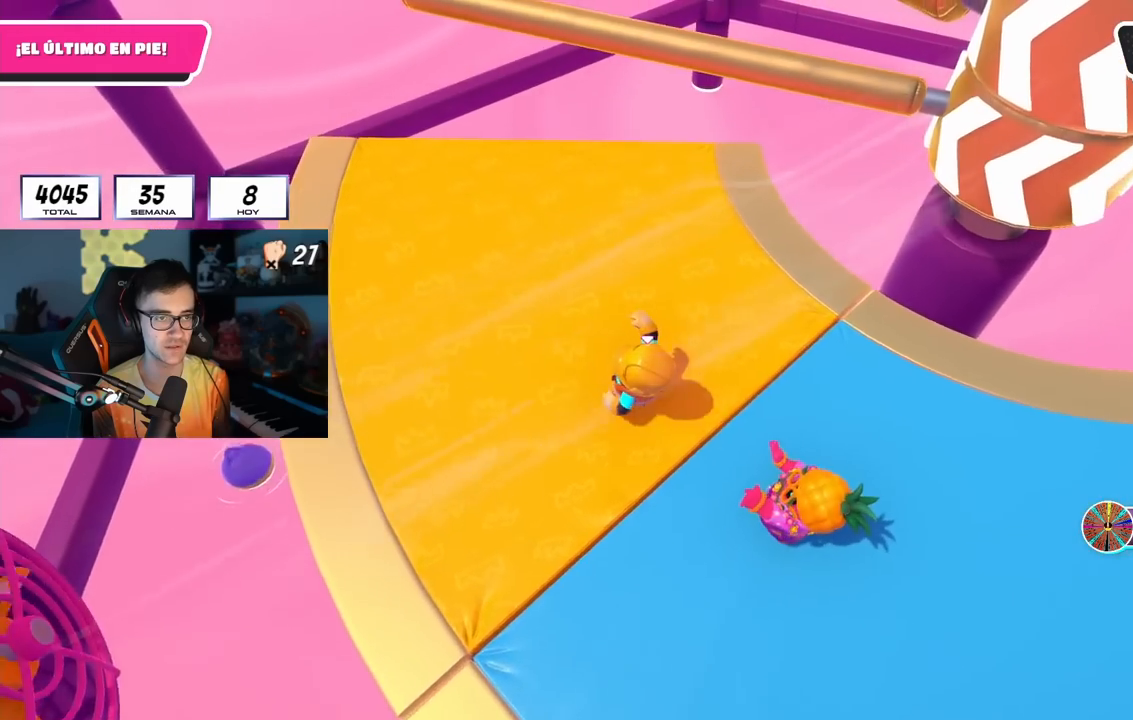
{"buttons": [], "left_stick": "left", "right_stick": "right", "events": [[167, "right_stick", "right"]]}
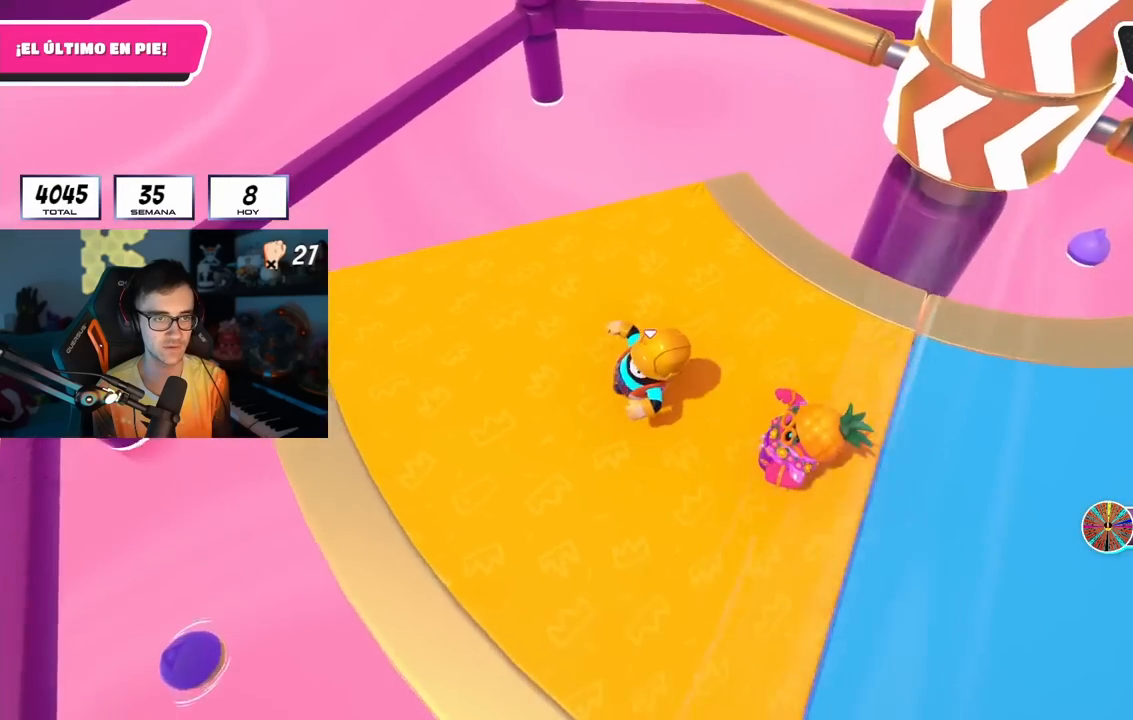
{"buttons": [], "left_stick": "up-left", "right_stick": "right", "events": [[100, "left_stick", "down-left"], [300, "right_stick", "center"], [367, "left_stick", "left"], [367, "right_stick", "right"], [467, "left_stick", "up-left"]]}
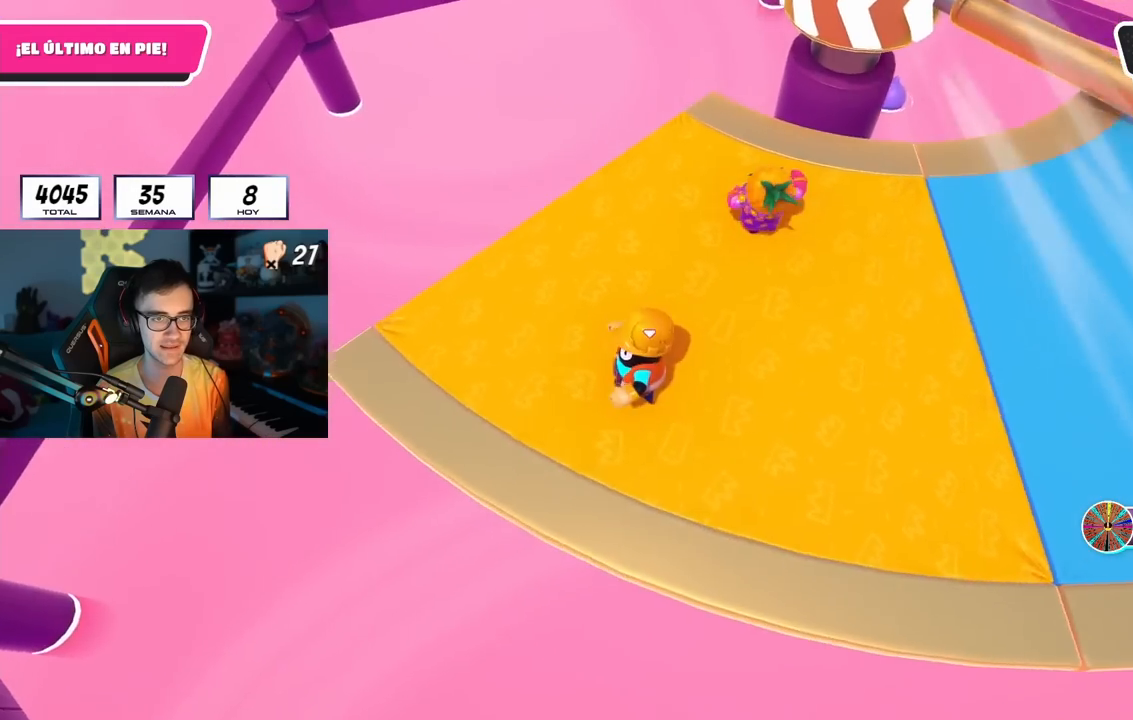
{"buttons": [], "left_stick": "up", "right_stick": "right", "events": [[183, "left_stick", "up"]]}
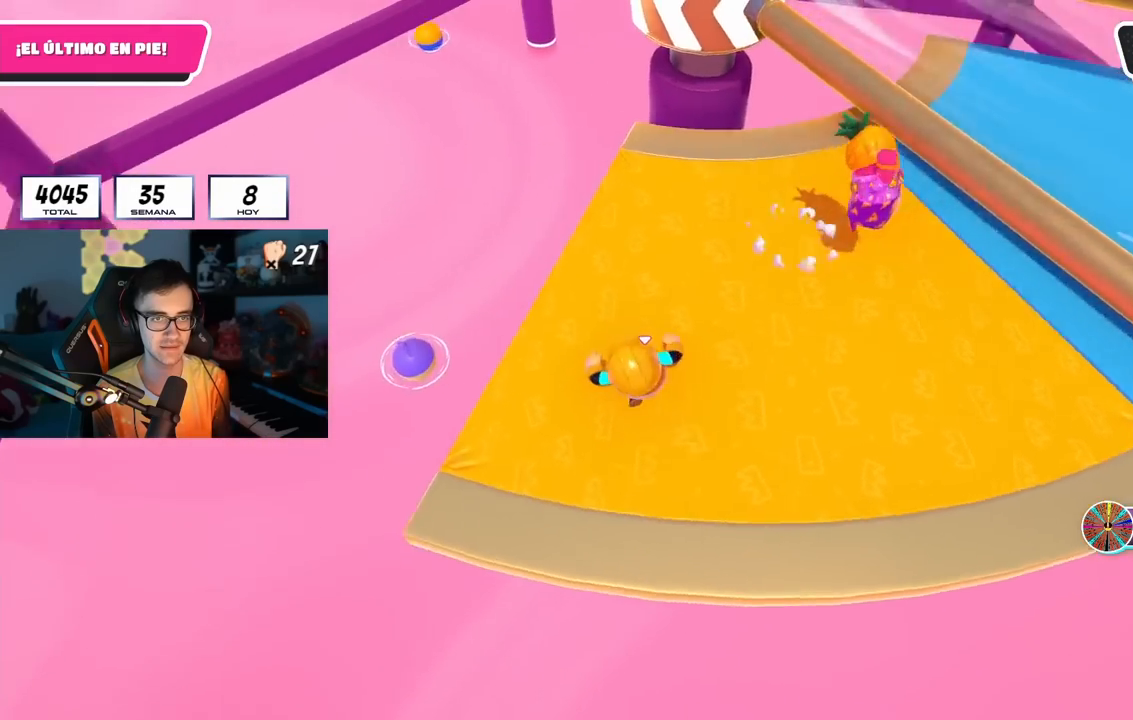
{"buttons": [], "left_stick": "up", "right_stick": "center", "events": [[33, "right_stick", "center"], [133, "left_stick", "right"], [183, "CROSS", "down"], [283, "left_stick", "center"], [333, "left_stick", "up-left"], [417, "CROSS", "up"], [467, "left_stick", "up"]]}
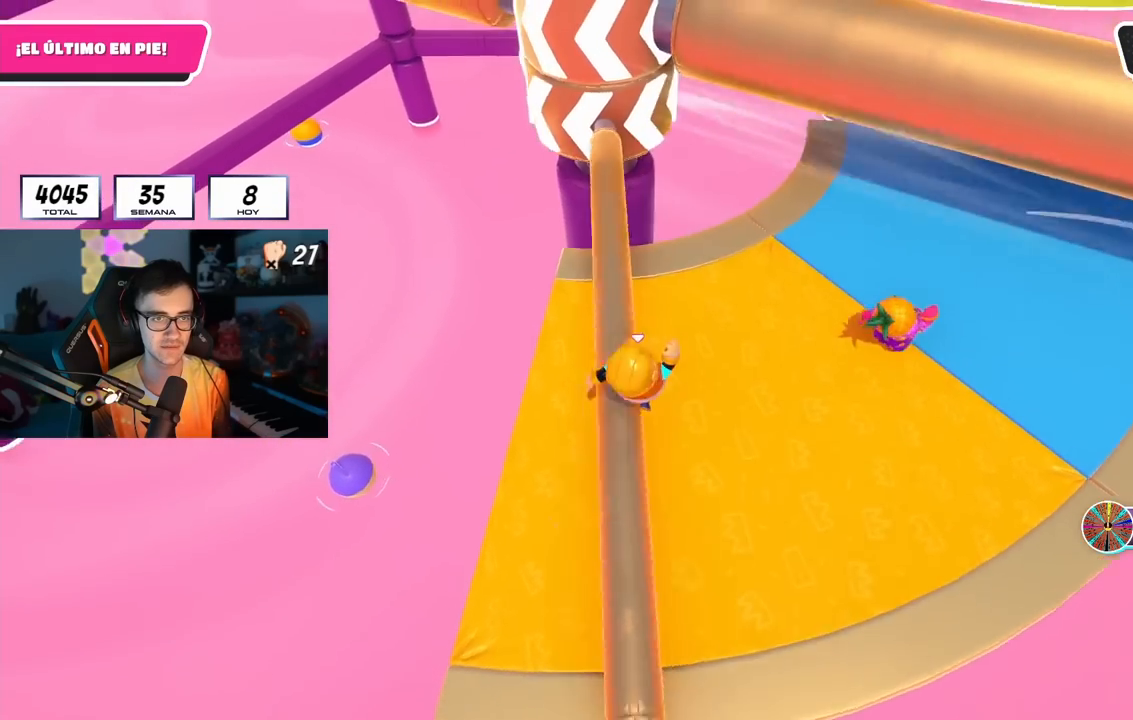
{"buttons": [], "left_stick": "down-right", "right_stick": "center", "events": [[17, "left_stick", "up-right"], [17, "right_stick", "up-left"], [100, "right_stick", "center"], [350, "CROSS", "down"], [417, "left_stick", "down-right"], [450, "CROSS", "up"]]}
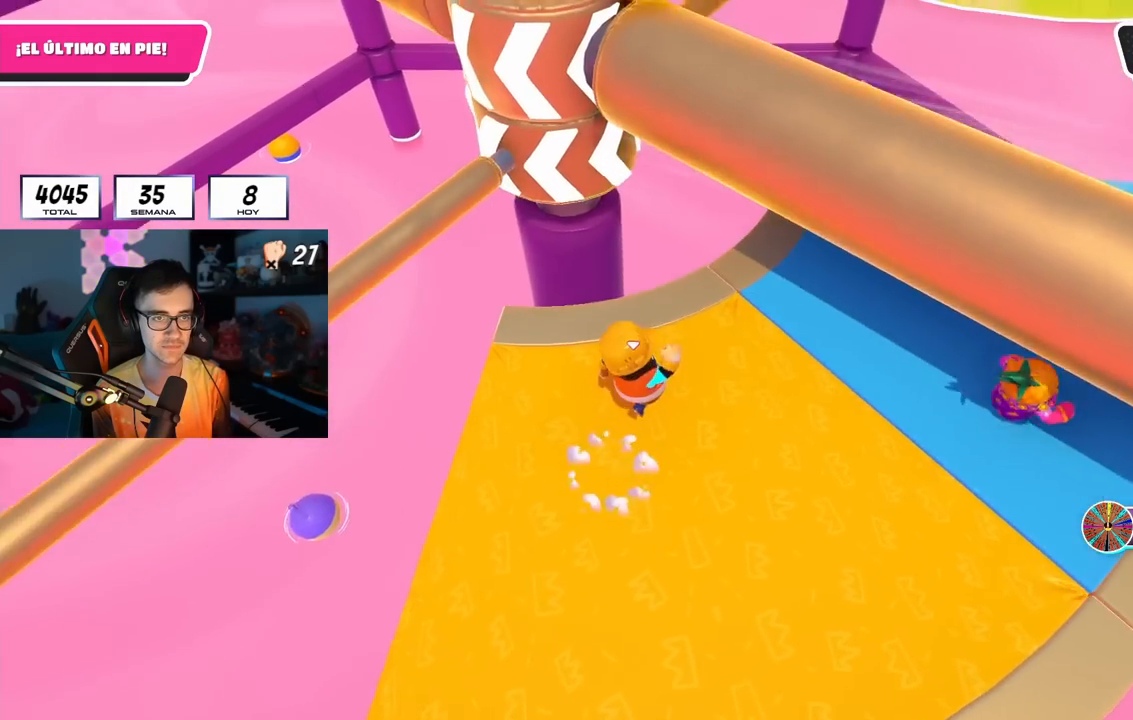
{"buttons": [], "left_stick": "down-right", "right_stick": "center", "events": [[17, "left_stick", "down"], [150, "right_stick", "left"], [250, "left_stick", "left"], [283, "right_stick", "center"], [367, "left_stick", "down-right"]]}
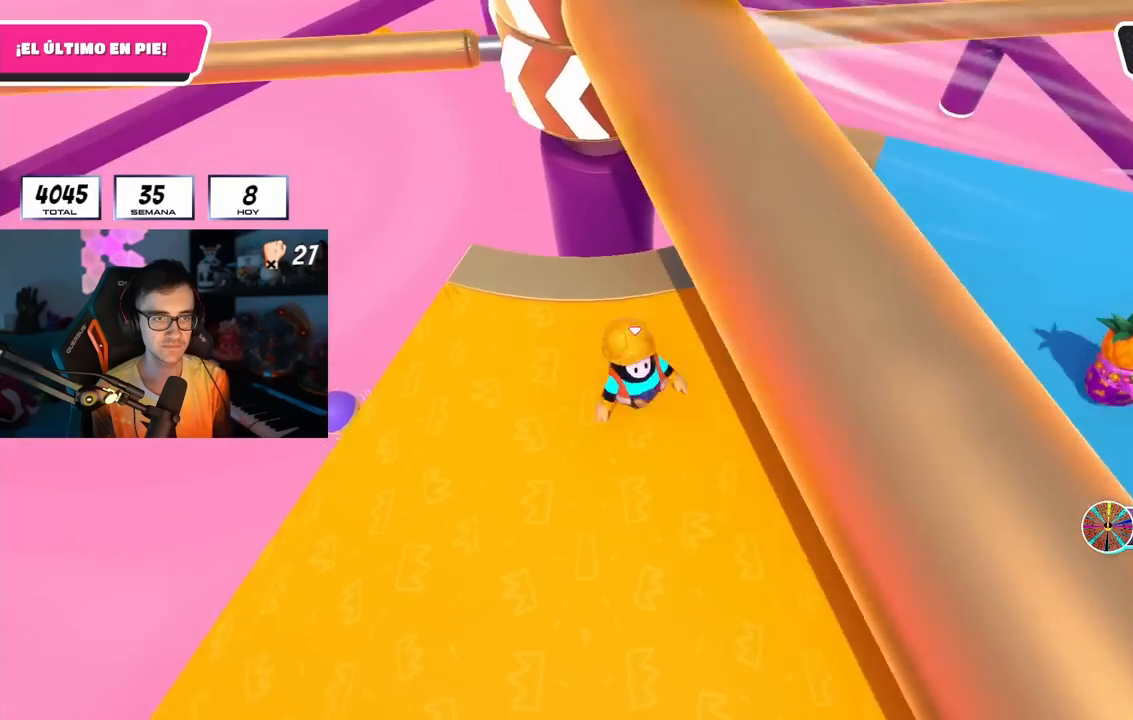
{"buttons": [], "left_stick": "right", "right_stick": "center", "events": [[50, "left_stick", "down-left"], [117, "left_stick", "left"], [400, "left_stick", "up"], [483, "left_stick", "right"]]}
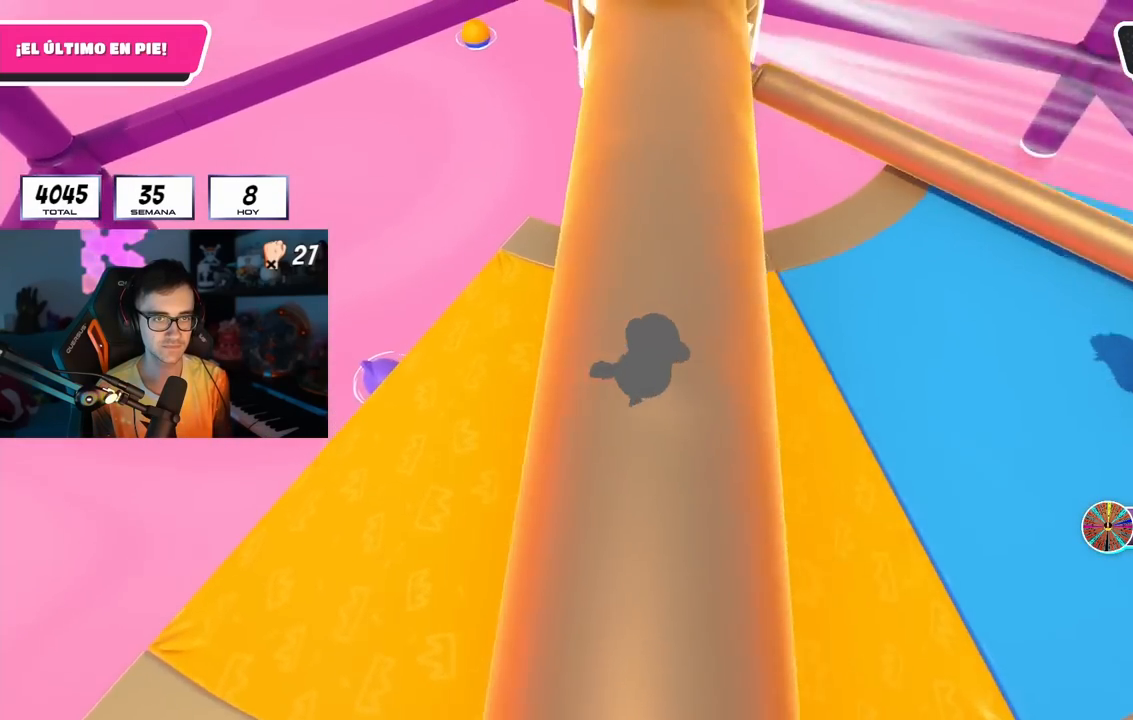
{"buttons": [], "left_stick": "left", "right_stick": "center", "events": [[17, "left_stick", "down-right"], [150, "left_stick", "center"], [200, "left_stick", "up-right"], [217, "CROSS", "down"], [300, "left_stick", "right"], [467, "CROSS", "up"], [467, "left_stick", "left"]]}
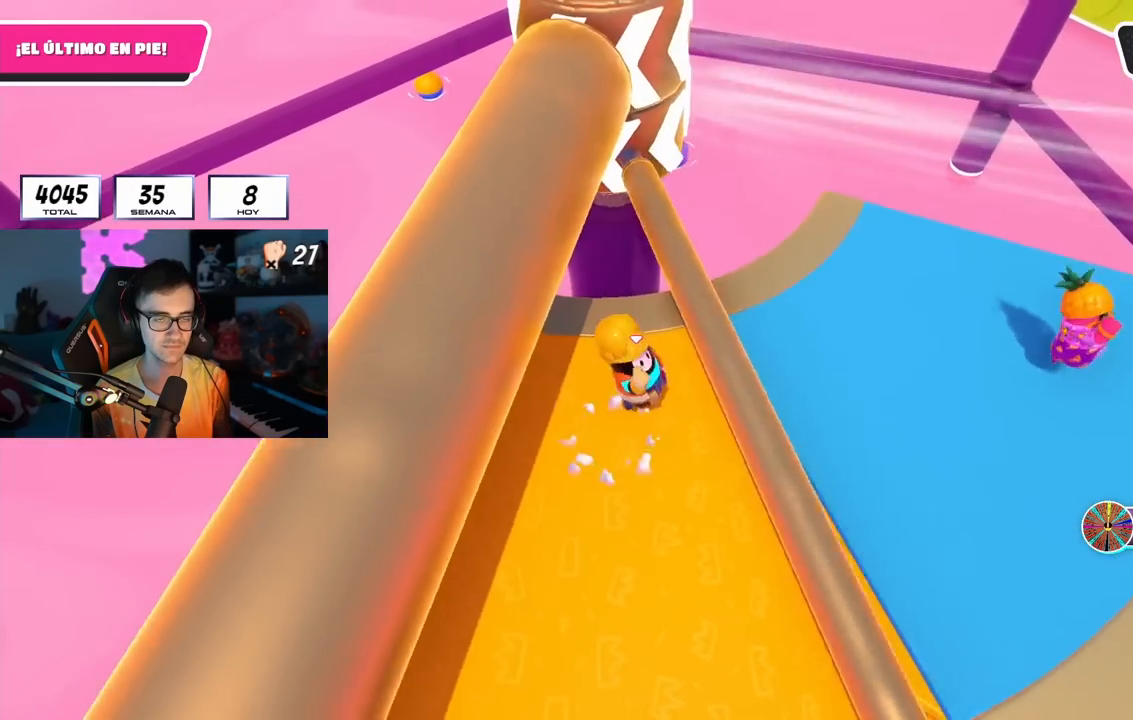
{"buttons": ["CROSS"], "left_stick": "up-right", "right_stick": "center", "events": [[50, "left_stick", "up"], [50, "right_stick", "up"], [167, "left_stick", "left"], [167, "right_stick", "center"], [300, "left_stick", "right"], [433, "CROSS", "down"], [433, "left_stick", "up-right"]]}
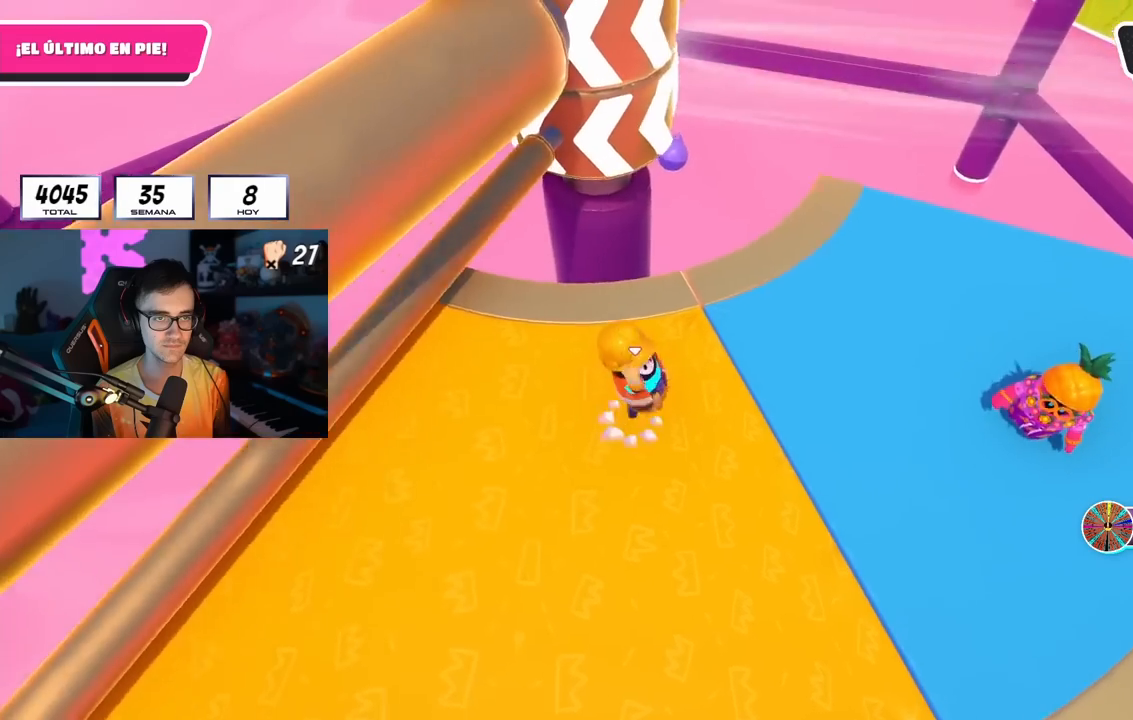
{"buttons": [], "left_stick": "right", "right_stick": "center", "events": [[150, "CROSS", "up"], [150, "left_stick", "down-right"], [283, "left_stick", "right"]]}
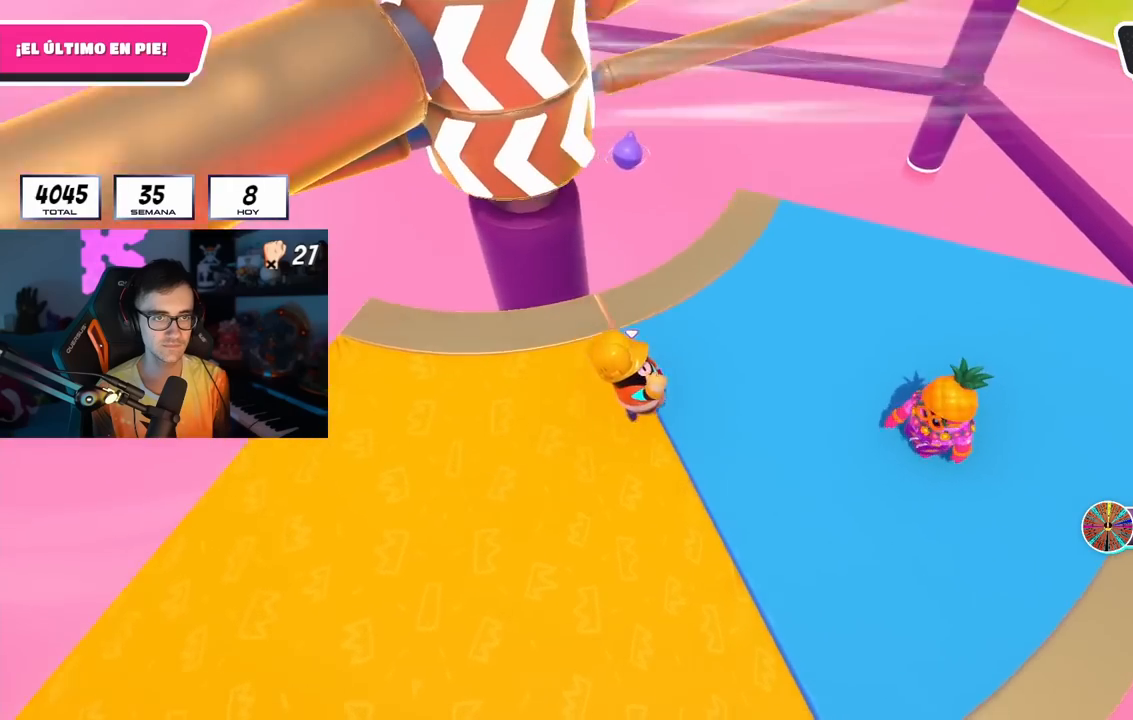
{"buttons": ["R2"], "left_stick": "down-right", "right_stick": "center", "events": [[450, "R2", "down"], [450, "left_stick", "down-right"]]}
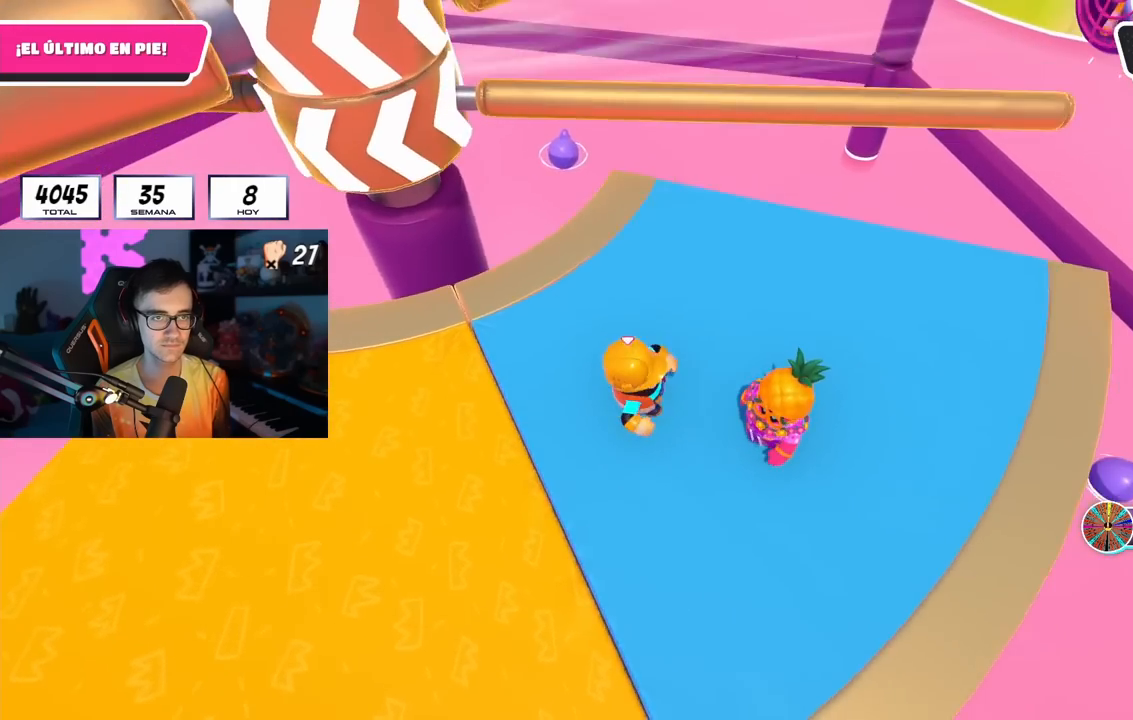
{"buttons": ["CROSS"], "left_stick": "up-right", "right_stick": "center", "events": [[50, "right_stick", "down"], [100, "left_stick", "left"], [117, "R2", "up"], [150, "right_stick", "center"], [217, "CROSS", "down"], [300, "left_stick", "up"], [317, "CROSS", "up"], [350, "CROSS", "down"], [350, "left_stick", "up-right"], [450, "CROSS", "up"], [467, "CROSS", "down"]]}
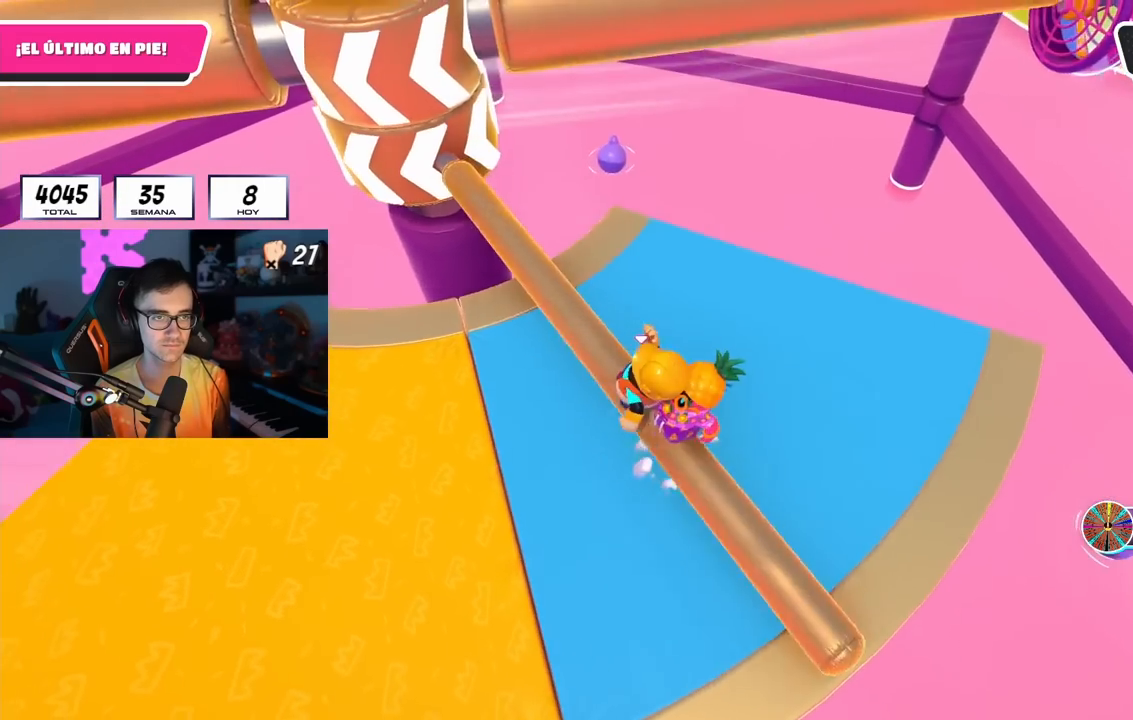
{"buttons": ["CROSS"], "left_stick": "up-left", "right_stick": "center", "events": [[67, "CROSS", "up"], [83, "left_stick", "down-left"], [167, "right_stick", "up-left"], [350, "left_stick", "left"], [350, "right_stick", "center"], [417, "CROSS", "down"], [483, "left_stick", "up-left"]]}
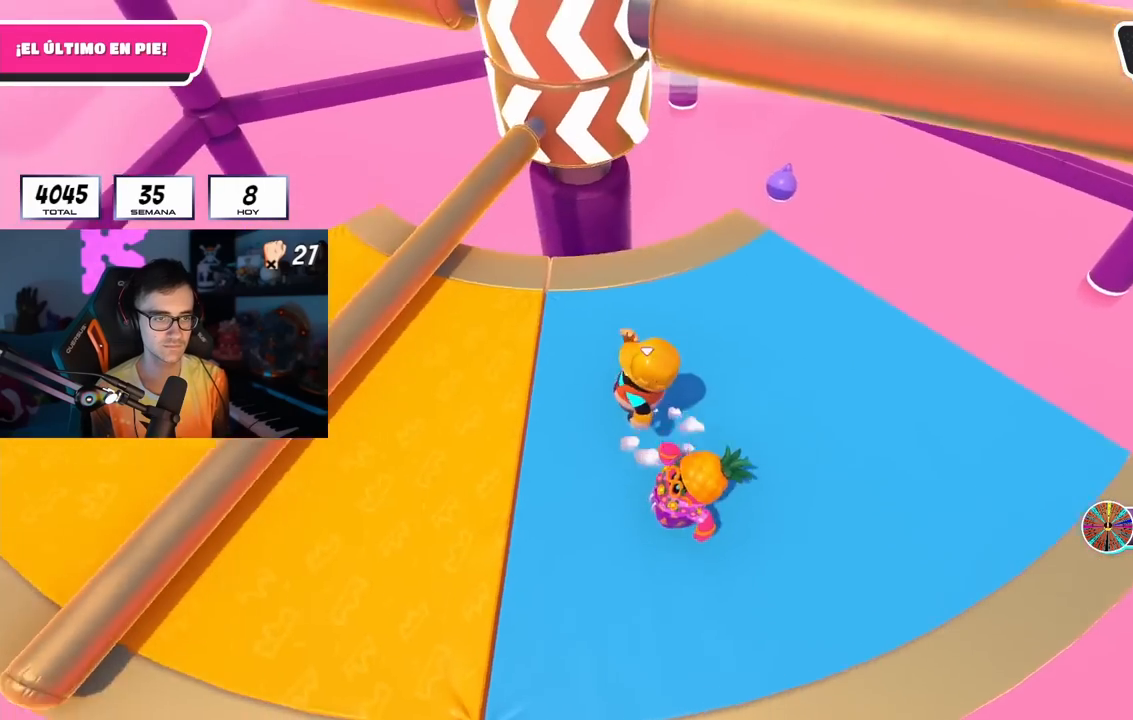
{"buttons": [], "left_stick": "right", "right_stick": "center", "events": [[33, "CROSS", "up"], [233, "left_stick", "up"], [500, "left_stick", "right"]]}
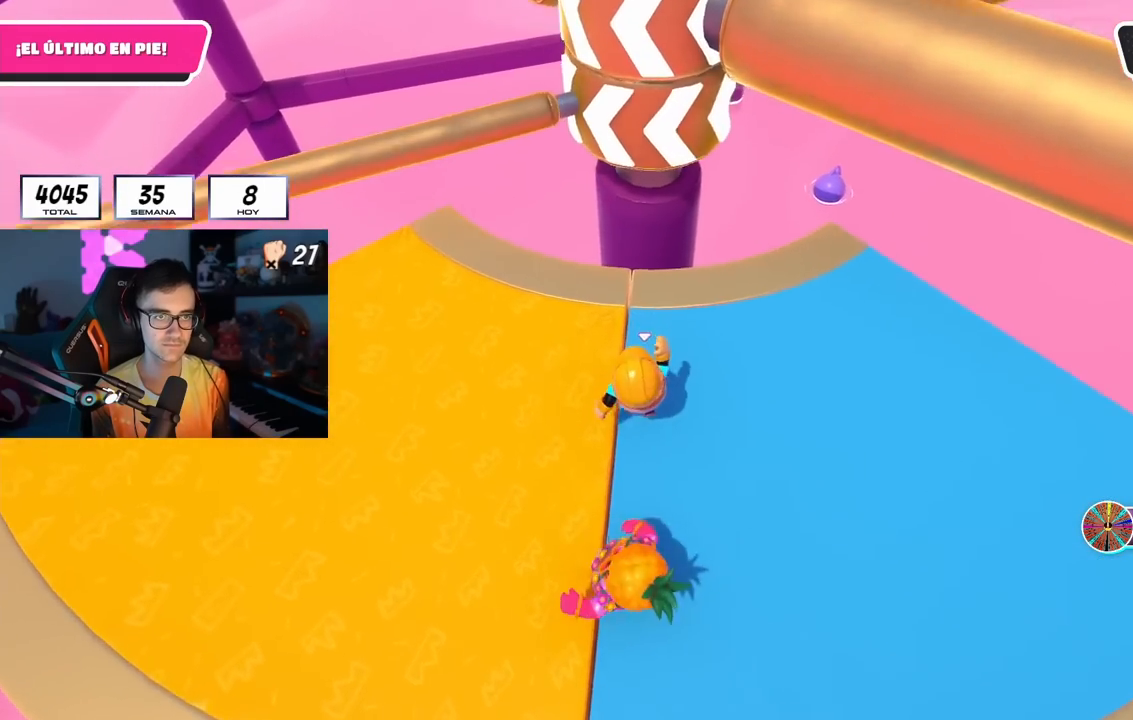
{"buttons": [], "left_stick": "left", "right_stick": "center", "events": [[50, "CROSS", "down"], [67, "left_stick", "down"], [117, "left_stick", "left"], [333, "CROSS", "up"]]}
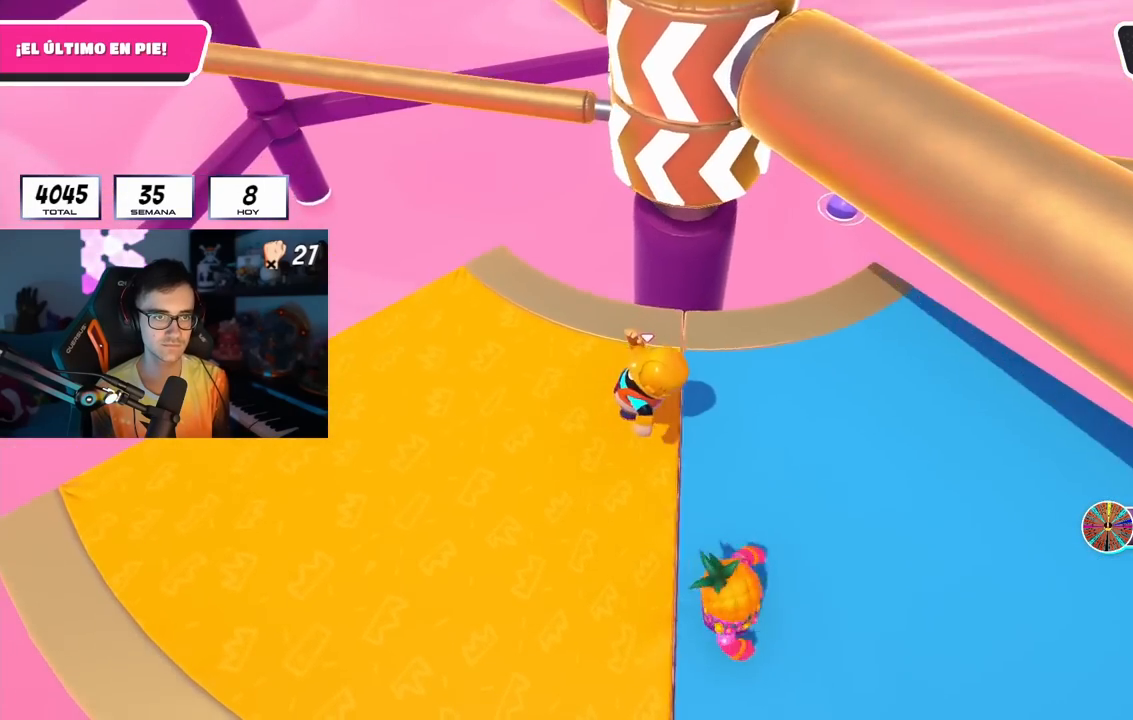
{"buttons": [], "left_stick": "up-right", "right_stick": "center", "events": [[183, "CROSS", "down"], [217, "left_stick", "up-left"], [350, "left_stick", "up"], [450, "CROSS", "up"], [467, "left_stick", "up-right"]]}
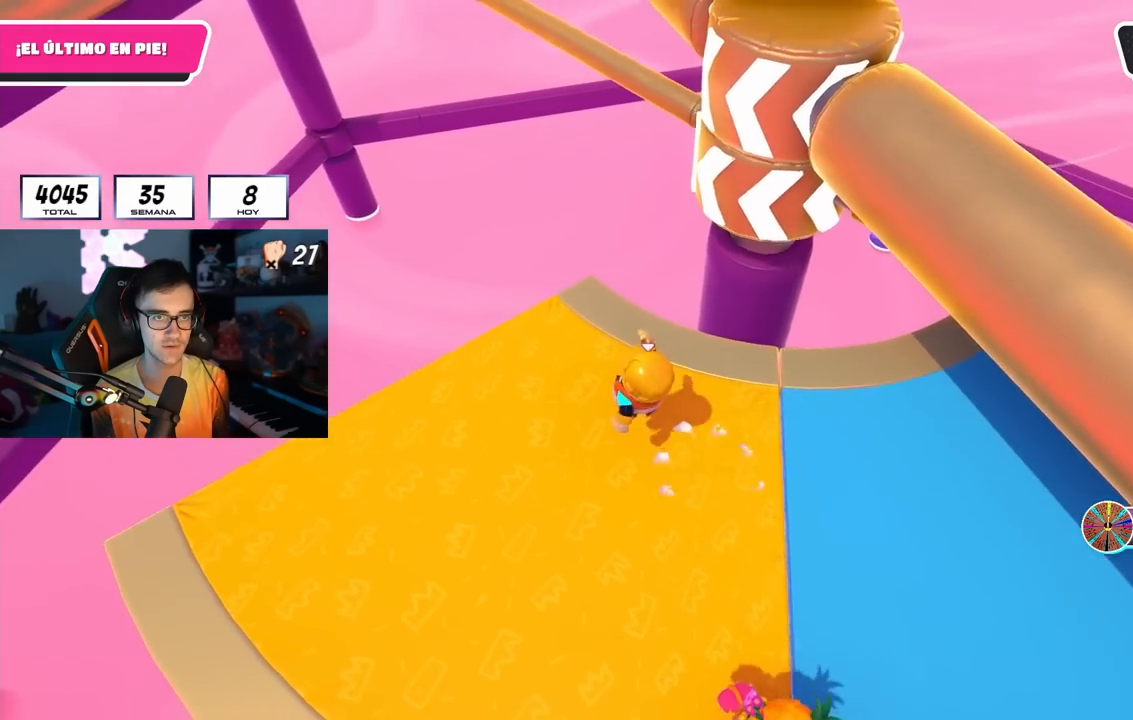
{"buttons": ["CROSS"], "left_stick": "down", "right_stick": "center", "events": [[17, "left_stick", "right"], [100, "right_stick", "down-right"], [167, "right_stick", "center"], [350, "CROSS", "down"], [483, "left_stick", "down"]]}
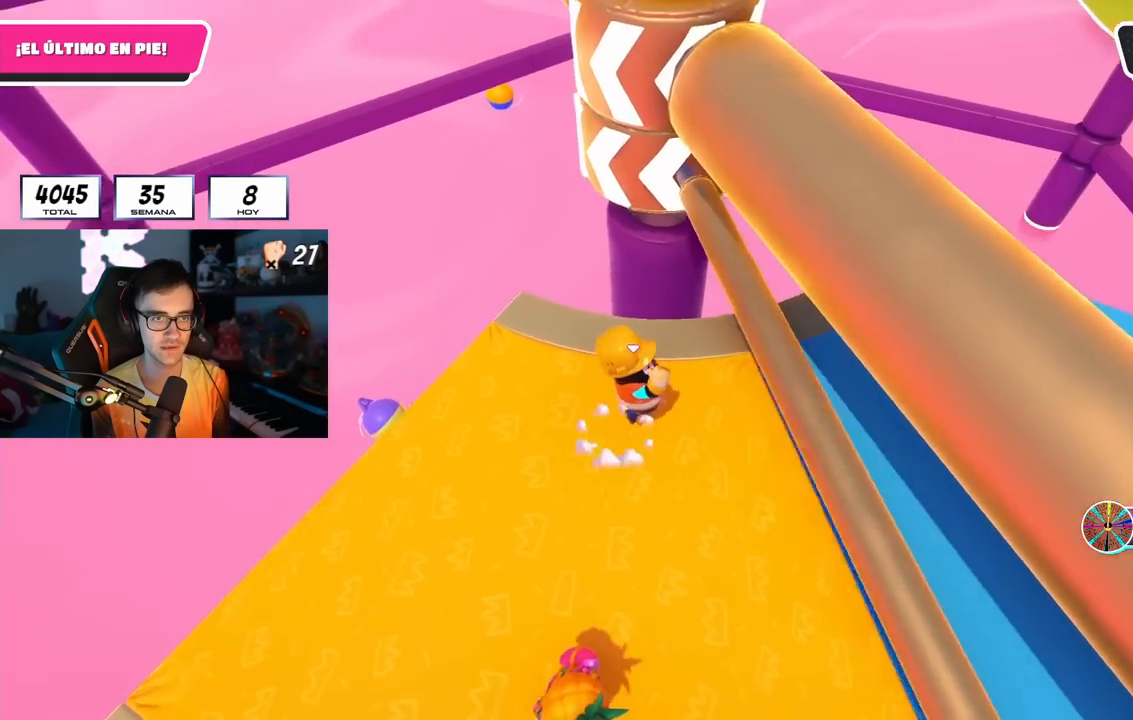
{"buttons": [], "left_stick": "up-right", "right_stick": "center", "events": [[83, "CROSS", "up"], [83, "left_stick", "left"], [183, "left_stick", "up"], [300, "left_stick", "up-right"]]}
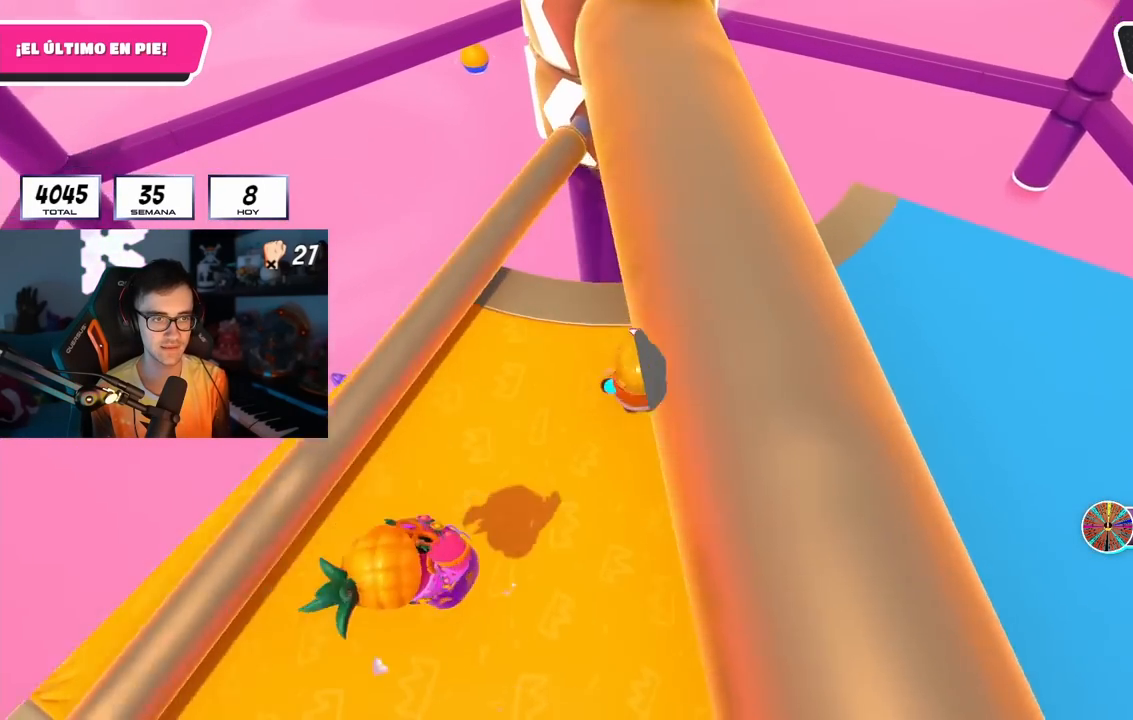
{"buttons": ["CROSS"], "left_stick": "left", "right_stick": "center", "events": [[50, "right_stick", "left"], [183, "right_stick", "center"], [267, "left_stick", "up-left"], [317, "CROSS", "down"], [317, "left_stick", "left"]]}
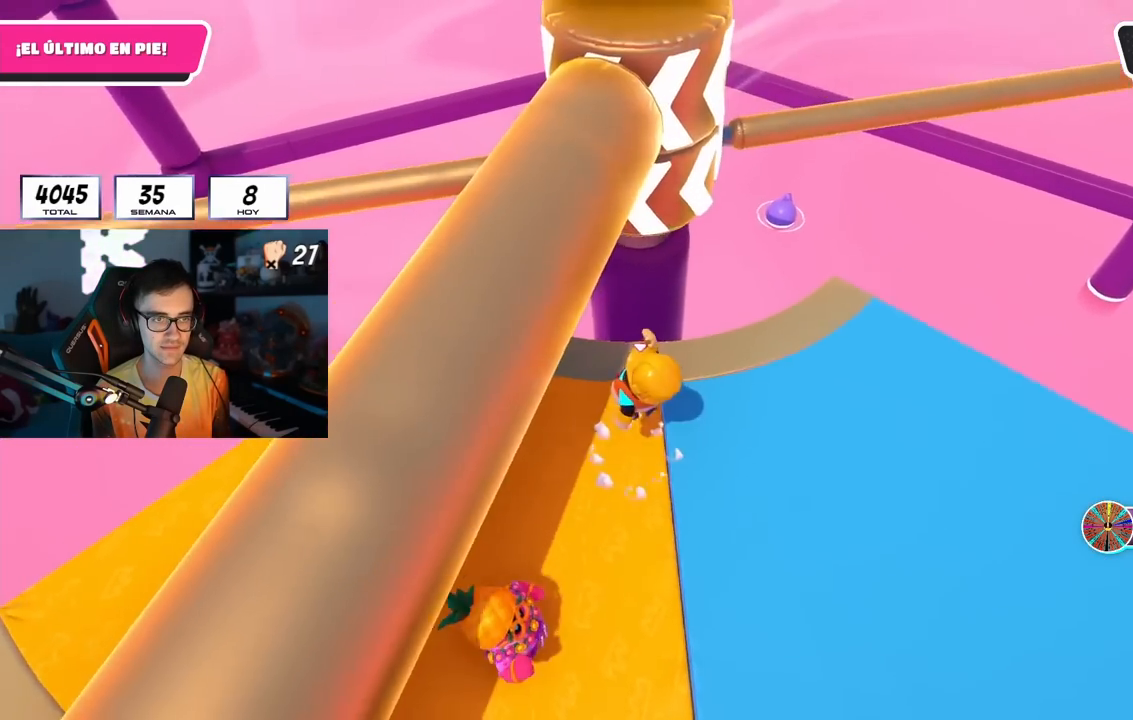
{"buttons": ["CROSS"], "left_stick": "left", "right_stick": "center", "events": [[17, "CROSS", "up"], [467, "CROSS", "down"]]}
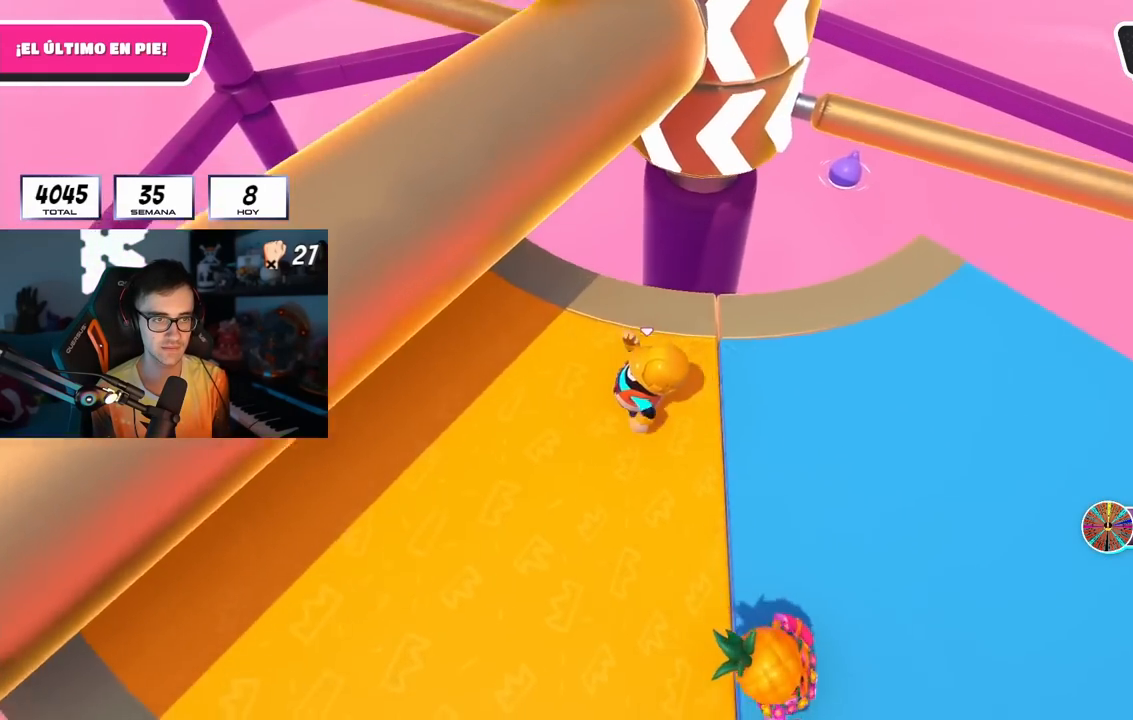
{"buttons": [], "left_stick": "right", "right_stick": "center", "events": [[83, "CROSS", "up"], [267, "left_stick", "up"], [300, "right_stick", "right"], [417, "left_stick", "right"], [417, "right_stick", "center"]]}
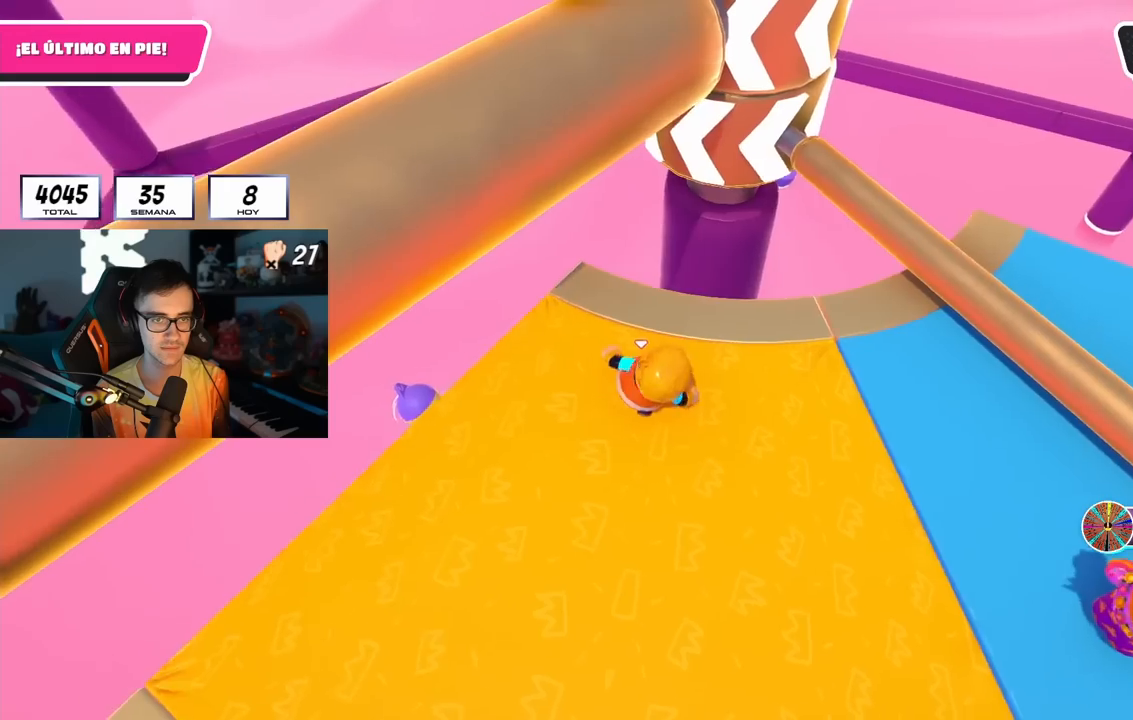
{"buttons": [], "left_stick": "left", "right_stick": "up", "events": [[233, "CROSS", "down"], [350, "CROSS", "up"], [350, "left_stick", "left"], [450, "right_stick", "up"]]}